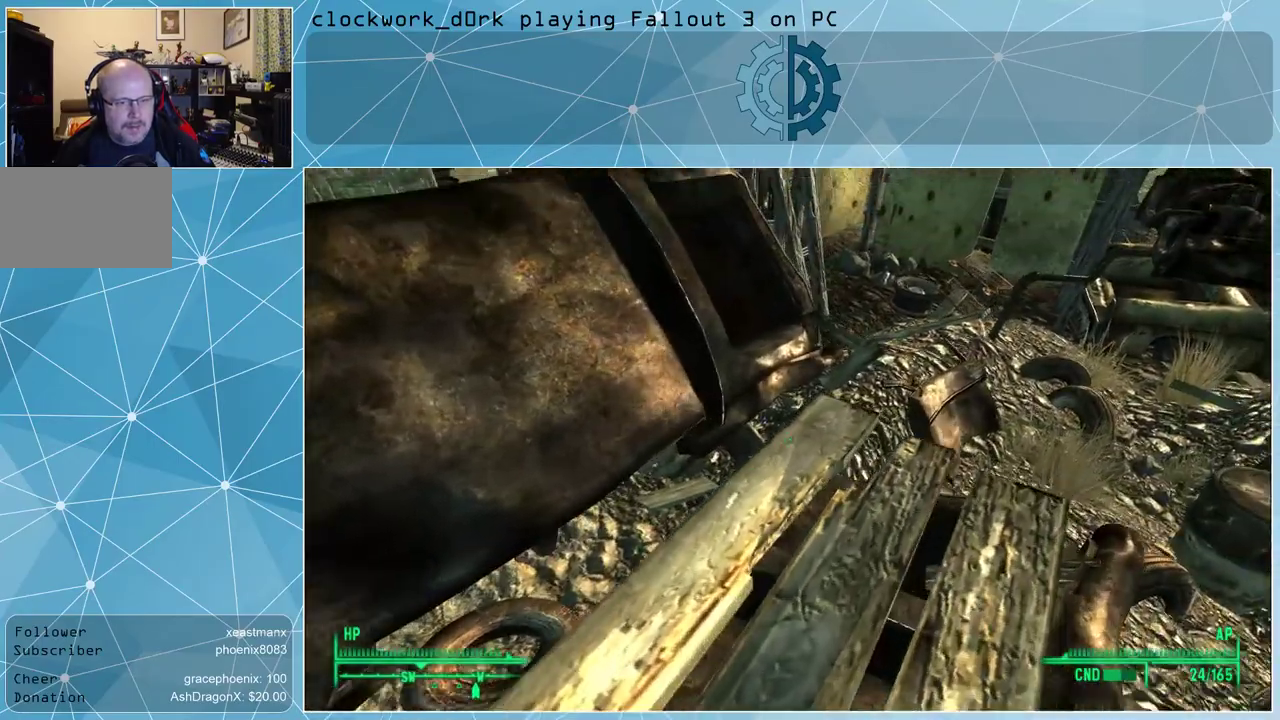
Gameplay with keyboard and mouse; each line is a JSON object with the keys and mouse buttons held at the frame after it. "events" lists presses ("down") and releases ("up") of "1", "2", "3", "4", "5", "a", "alt", "c", "ctrl", "d", "e", "f", "q", "r", "s", "shift", "space", "tab", "v", "w", "x", "z", "mouse_left", "mouse_middle", "mouse_right", "mouse_wheel_up" and "mouse_wheel_down" between this image and that frame as [ms after this image, input, new state], when the widget could be followed in between. "mouse_left", "mouse_middle", "mouse_right", "mouse_wheel_up", "mouse_wheel_down" = the "left", "middle", "right", "wheel_up", "wheel_down" buttons of the "mouse" list. No other keys are recorded. Not read: mouse_move.
{"keys": ["w"], "mouse": [], "events": [[100, "d", "up"], [133, "w", "up"], [433, "w", "down"]]}
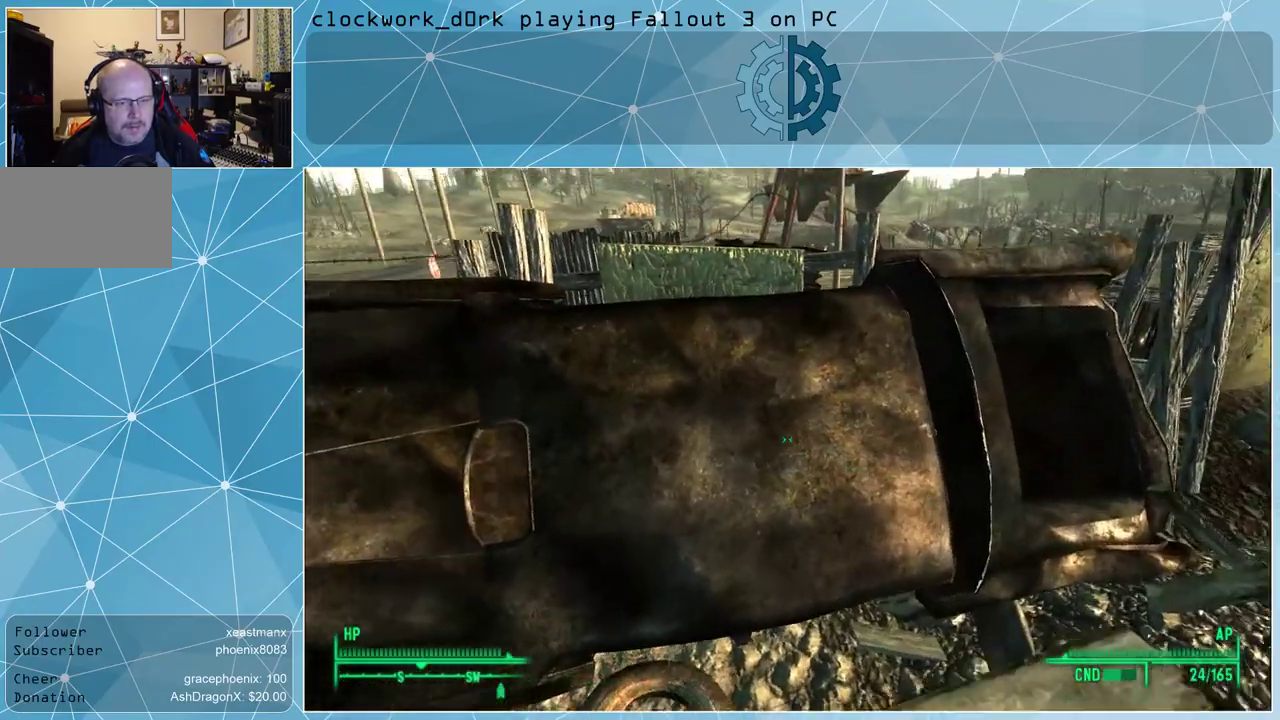
{"keys": ["space", "w"], "mouse": [], "events": [[200, "space", "down"]]}
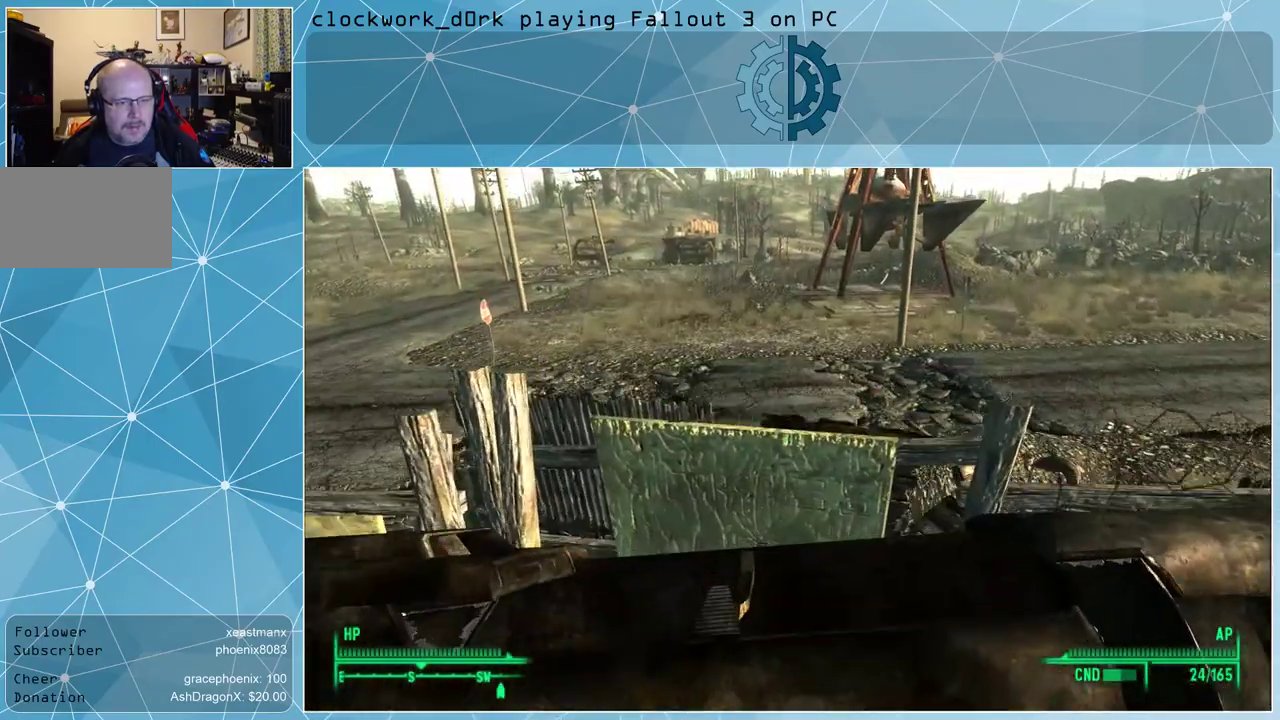
{"keys": [], "mouse": [], "events": [[67, "space", "up"], [300, "w", "up"]]}
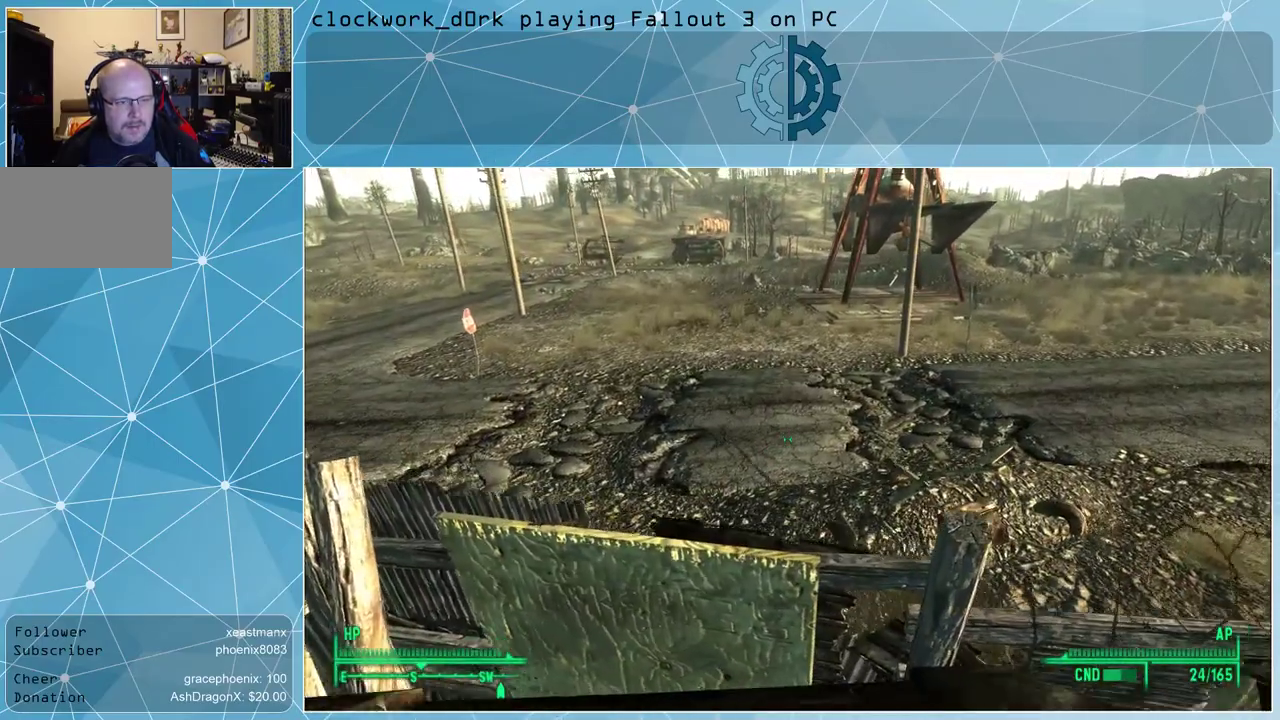
{"keys": [], "mouse": [], "events": []}
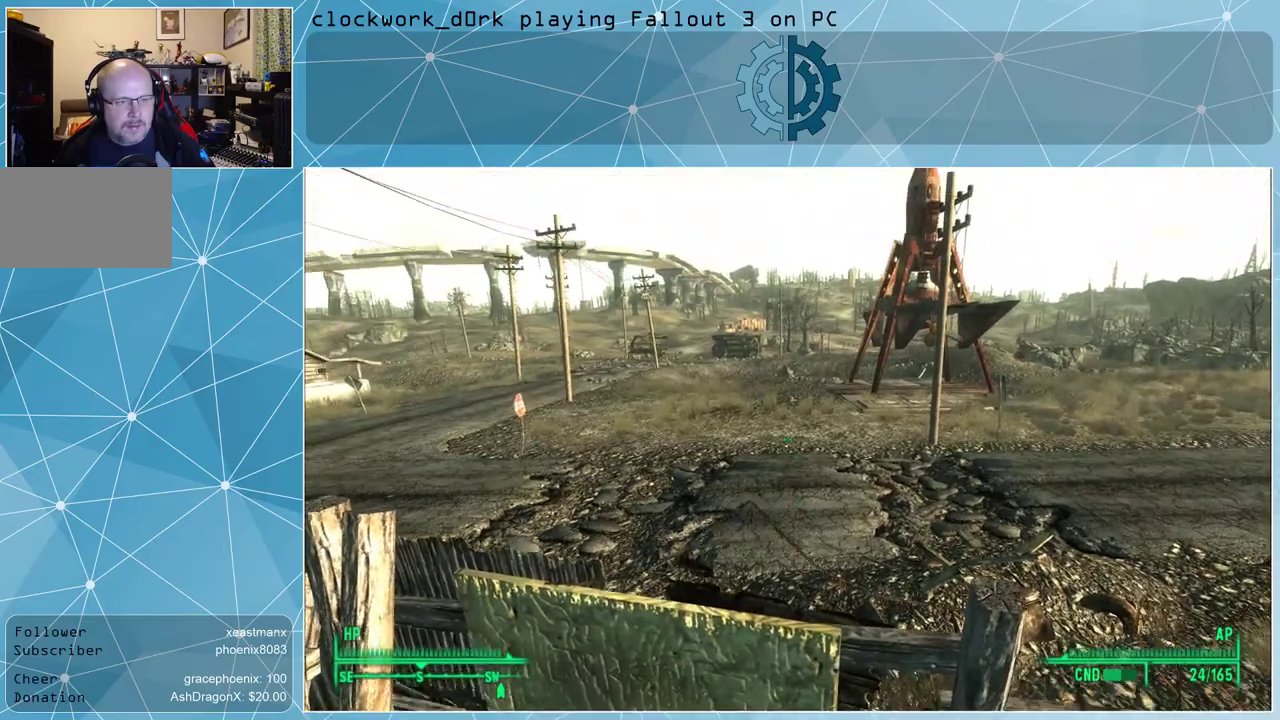
{"keys": [], "mouse": [], "events": []}
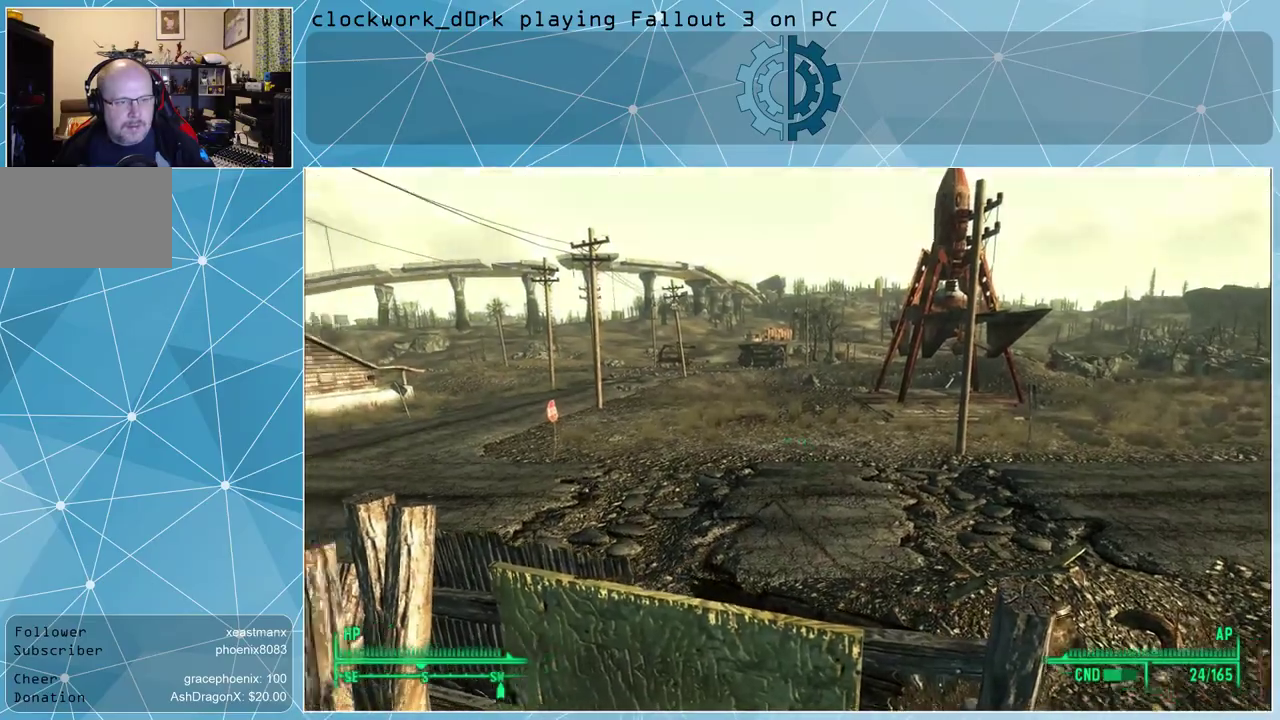
{"keys": [], "mouse": [], "events": []}
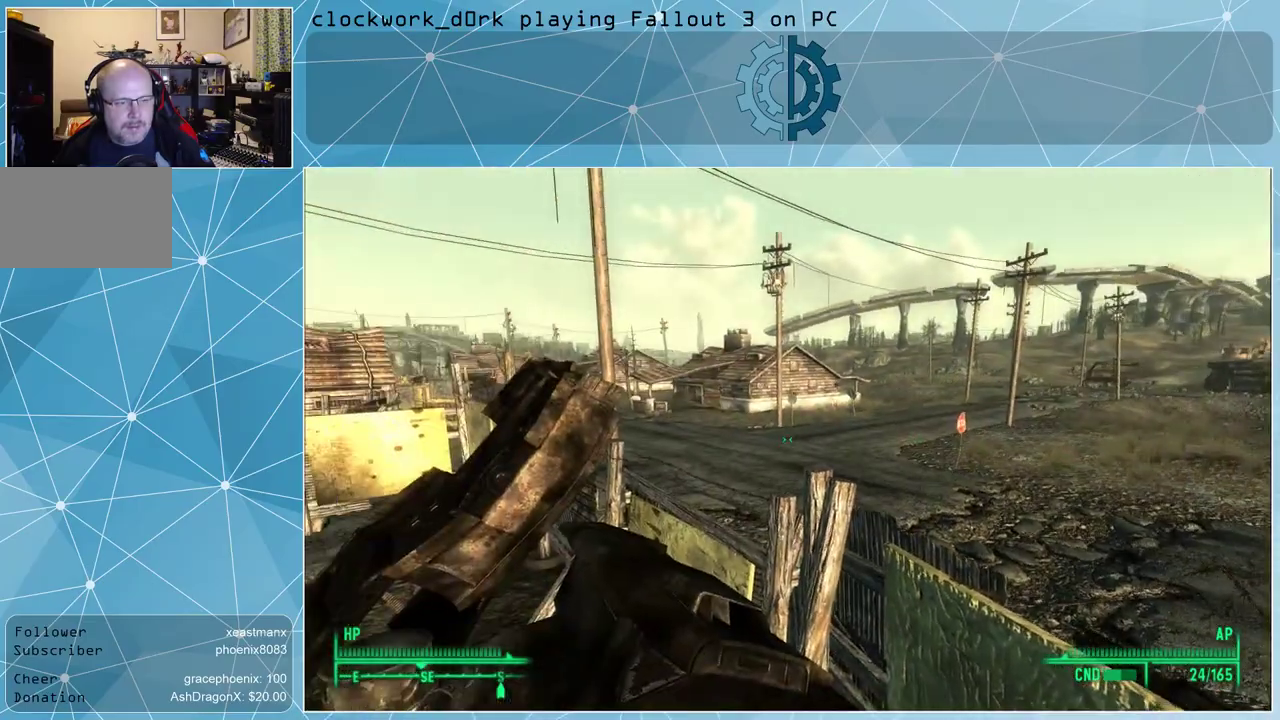
{"keys": [], "mouse": [], "events": []}
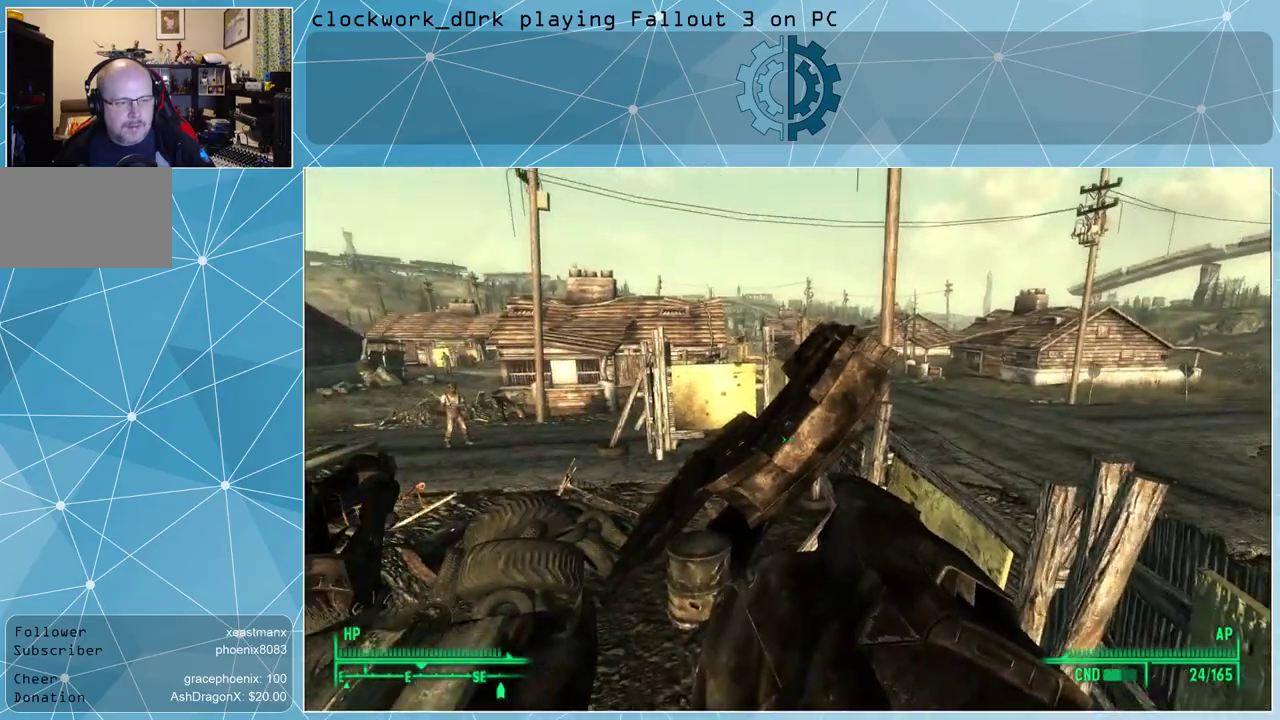
{"keys": ["a", "w"], "mouse": [], "events": [[33, "a", "down"], [100, "w", "down"], [167, "space", "down"], [267, "space", "up"]]}
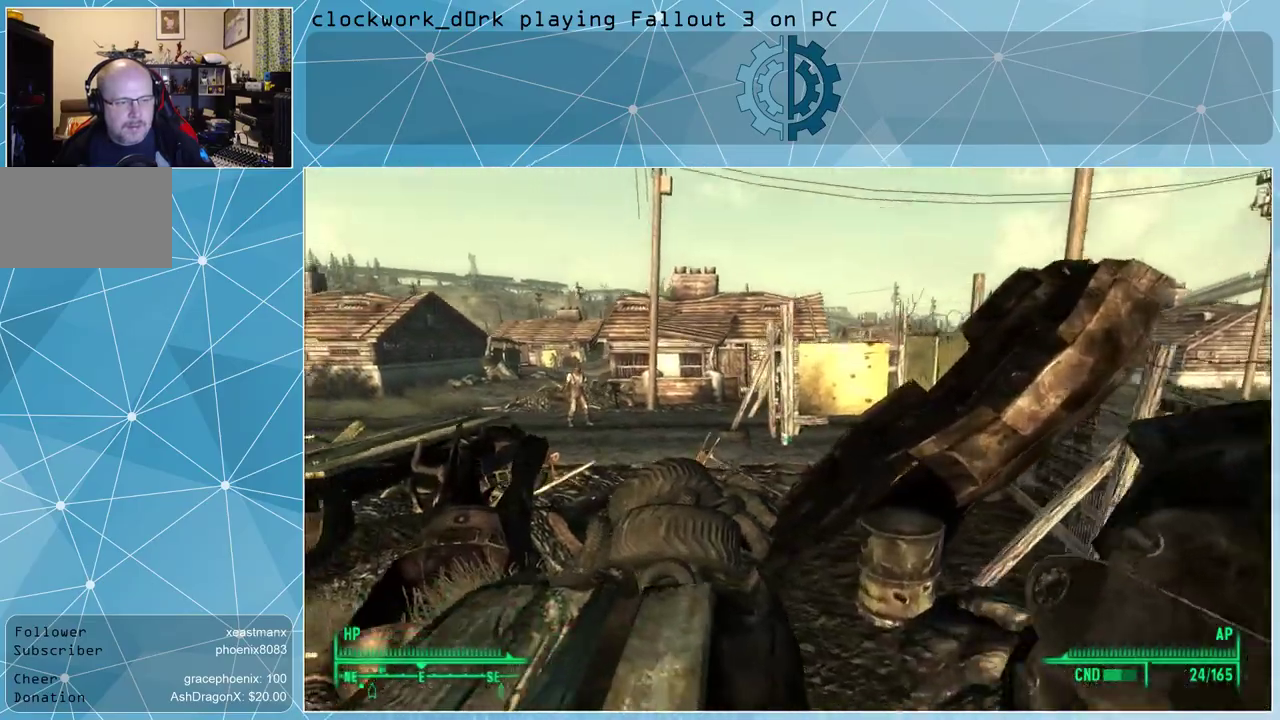
{"keys": [], "mouse": [], "events": [[367, "a", "up"], [367, "w", "up"]]}
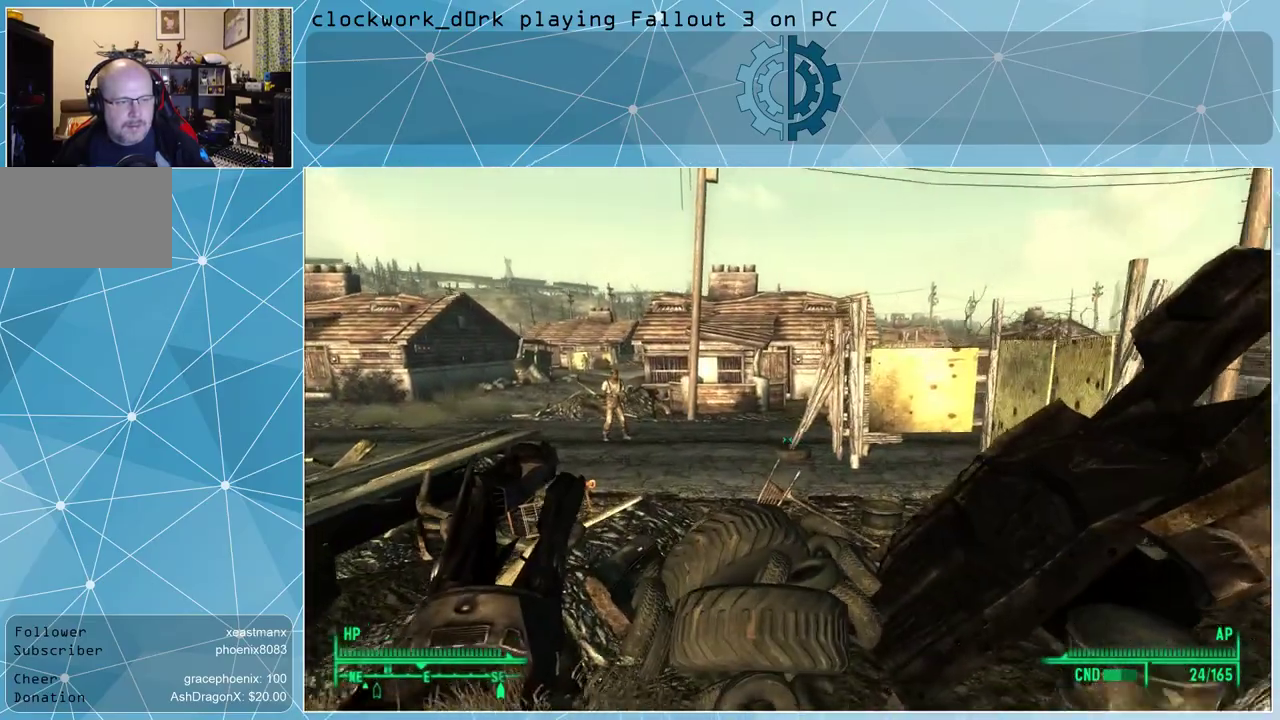
{"keys": ["space", "w"], "mouse": [], "events": [[300, "w", "down"], [433, "space", "down"]]}
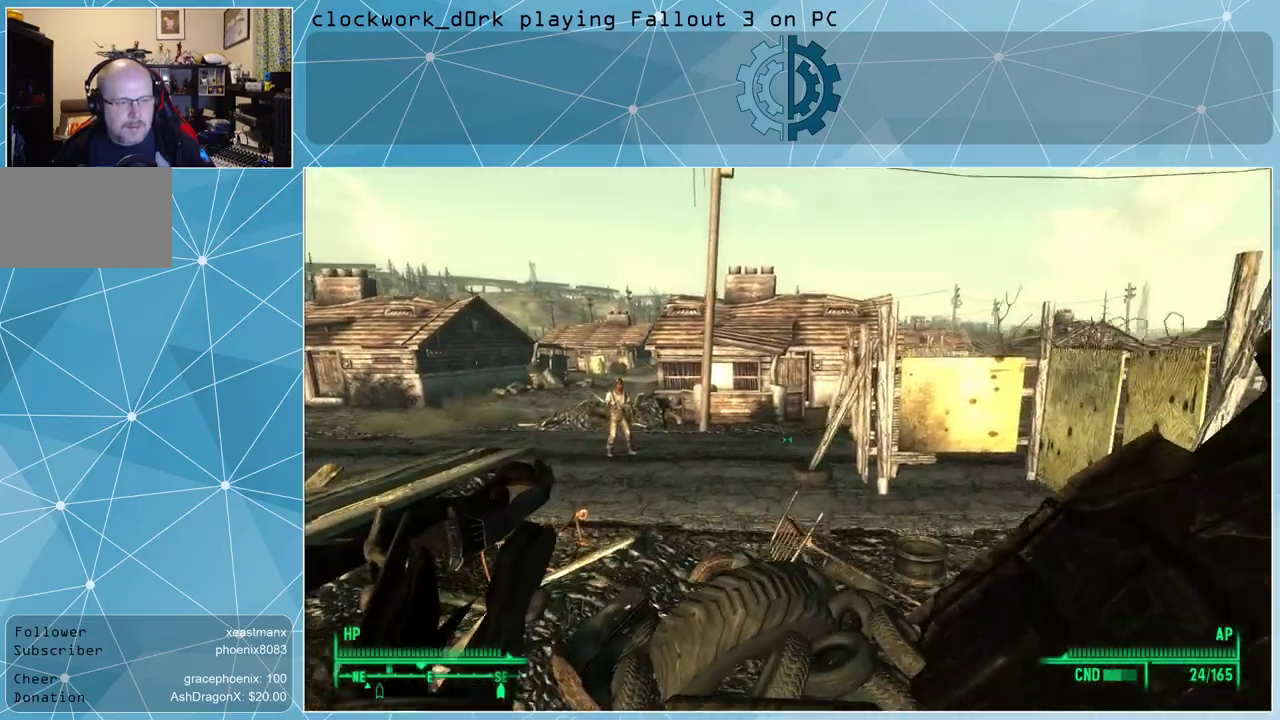
{"keys": ["w"], "mouse": [], "events": [[67, "space", "up"]]}
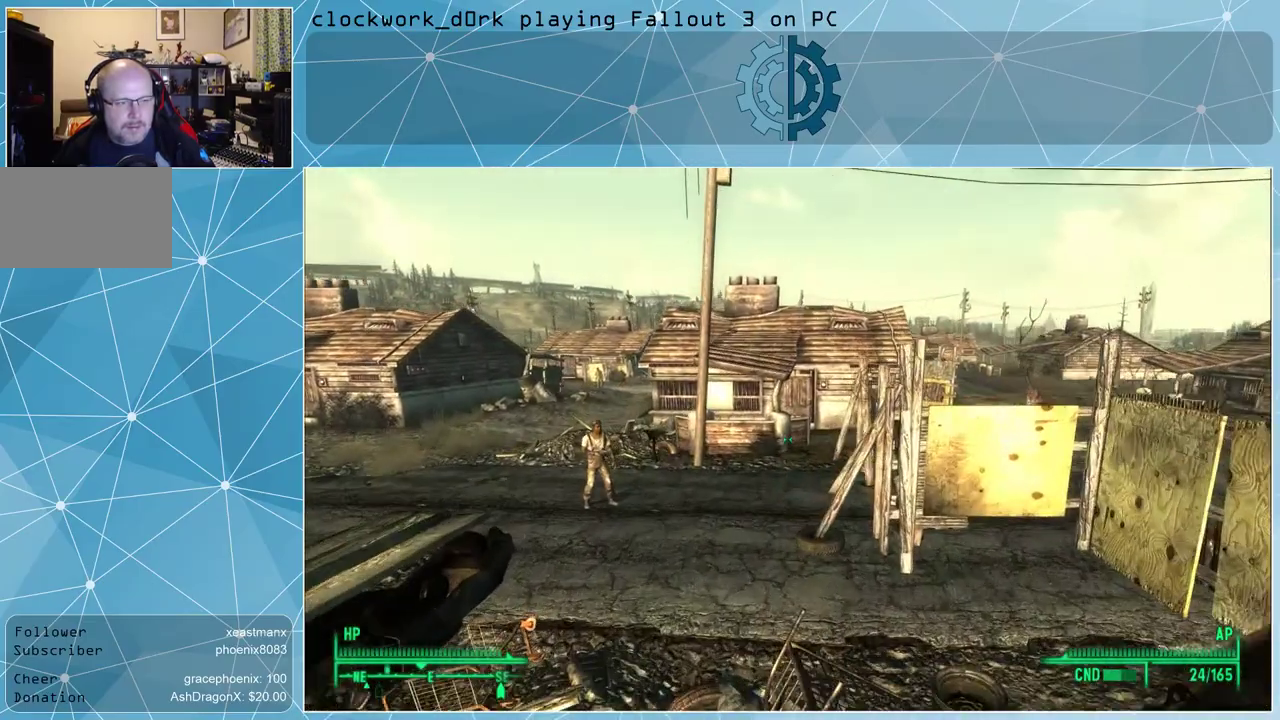
{"keys": ["space", "w"], "mouse": [], "events": [[467, "space", "down"]]}
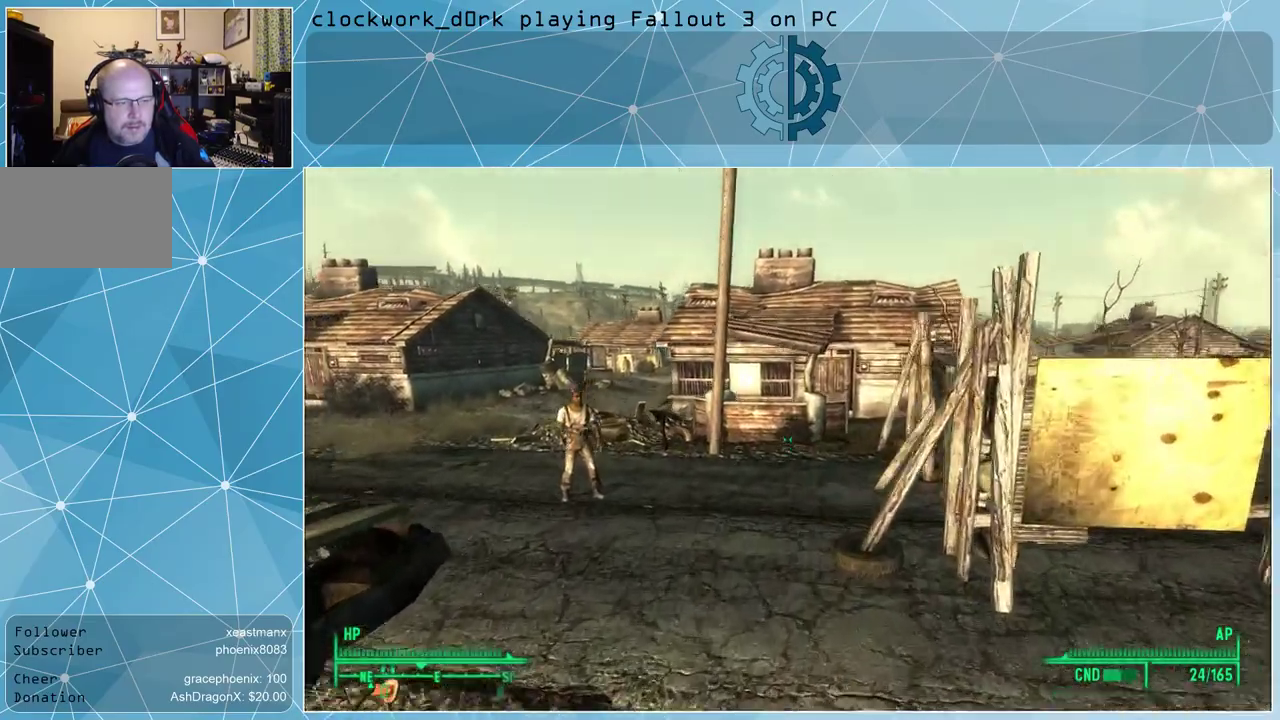
{"keys": ["w"], "mouse": [], "events": [[100, "space", "up"]]}
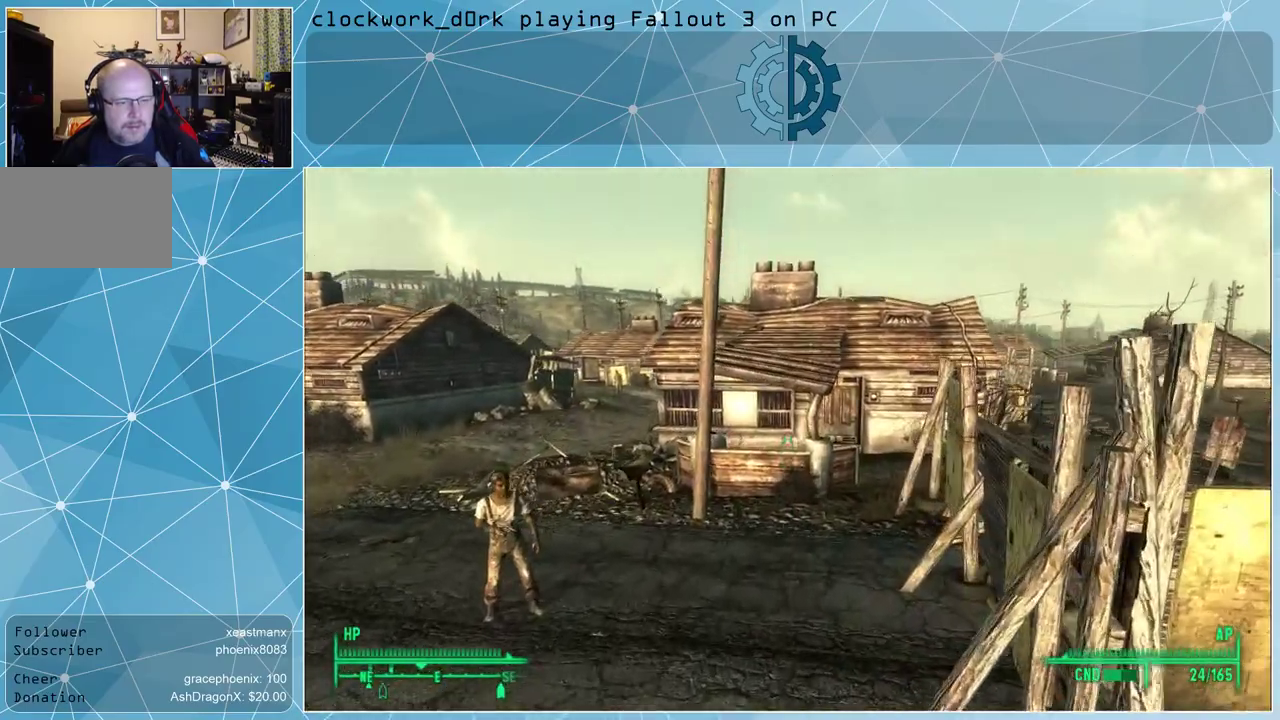
{"keys": ["w"], "mouse": [], "events": [[33, "a", "down"], [500, "a", "up"]]}
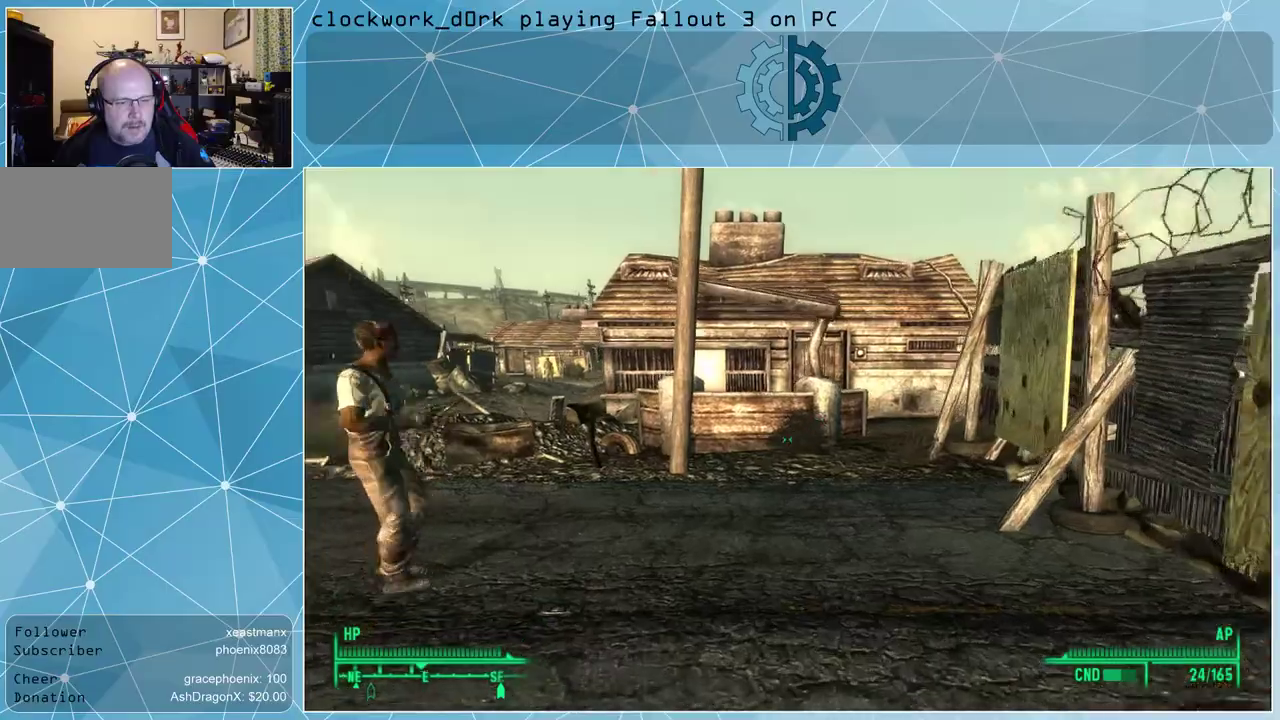
{"keys": ["d", "w"], "mouse": [], "events": [[267, "d", "down"]]}
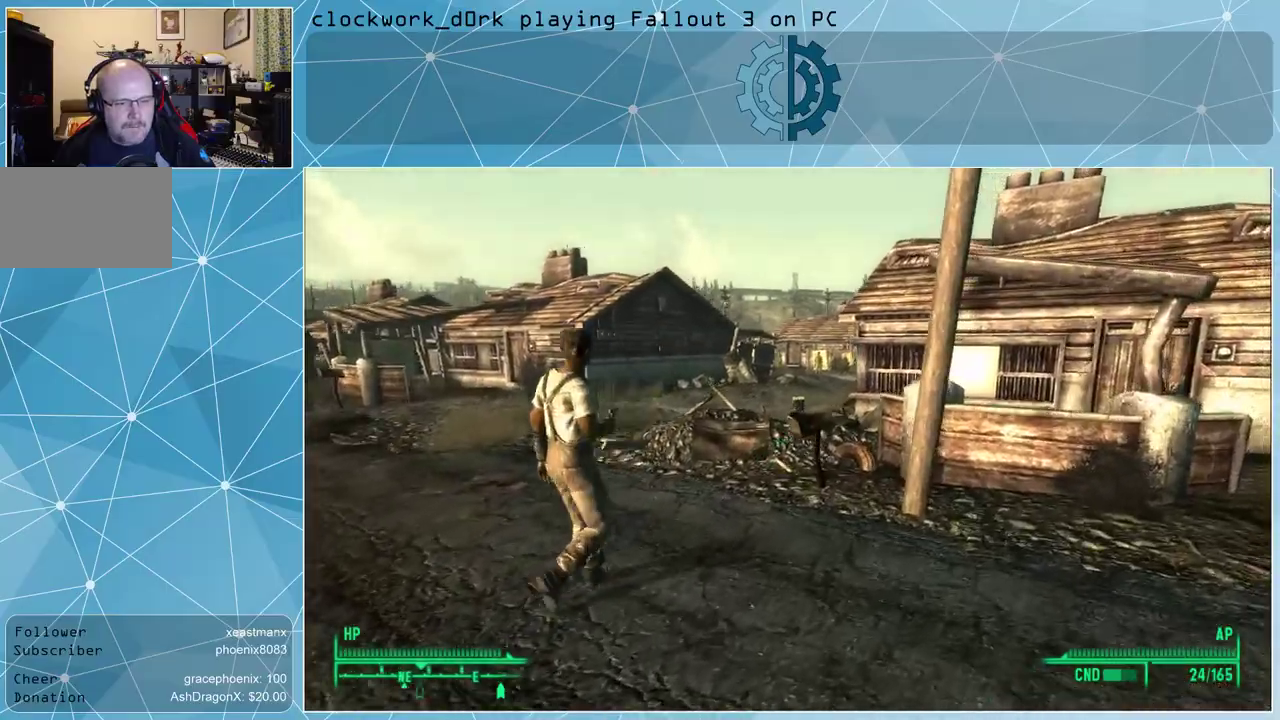
{"keys": ["w"], "mouse": [], "events": [[133, "d", "up"]]}
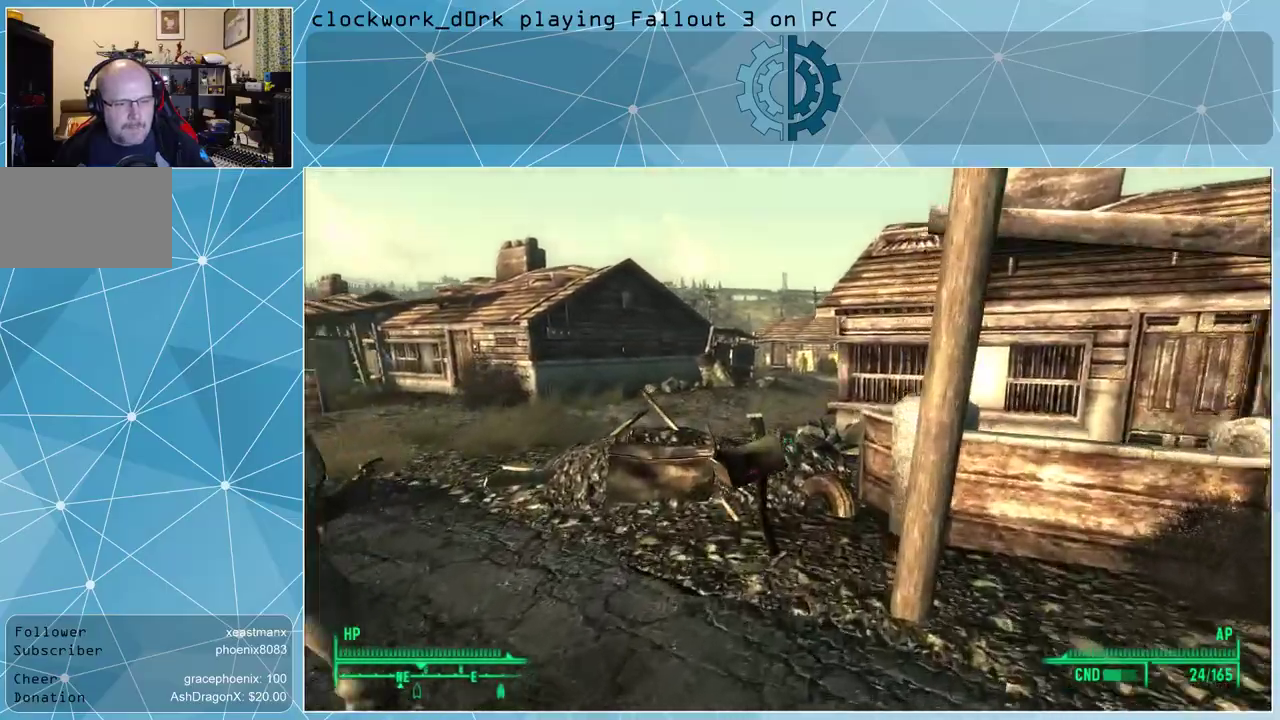
{"keys": ["a", "w"], "mouse": [], "events": [[300, "a", "down"]]}
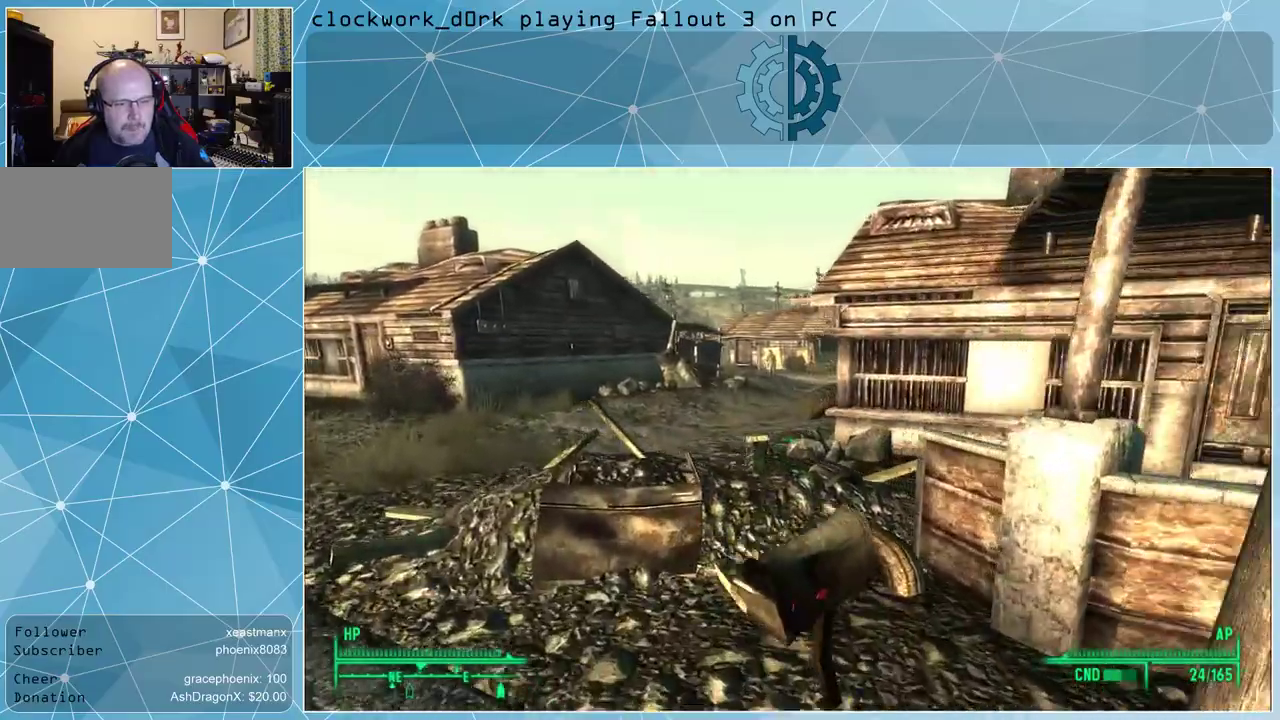
{"keys": ["w"], "mouse": [], "events": [[500, "a", "up"]]}
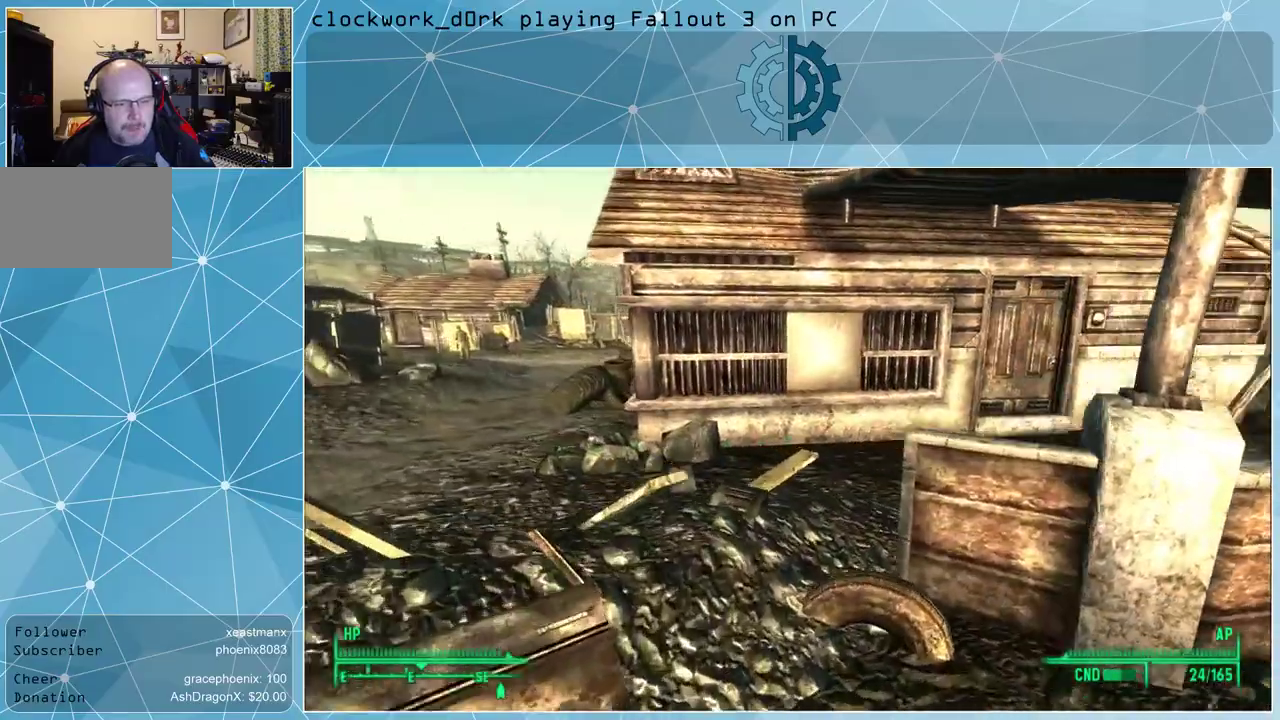
{"keys": ["w"], "mouse": [], "events": [[133, "space", "down"], [300, "space", "up"]]}
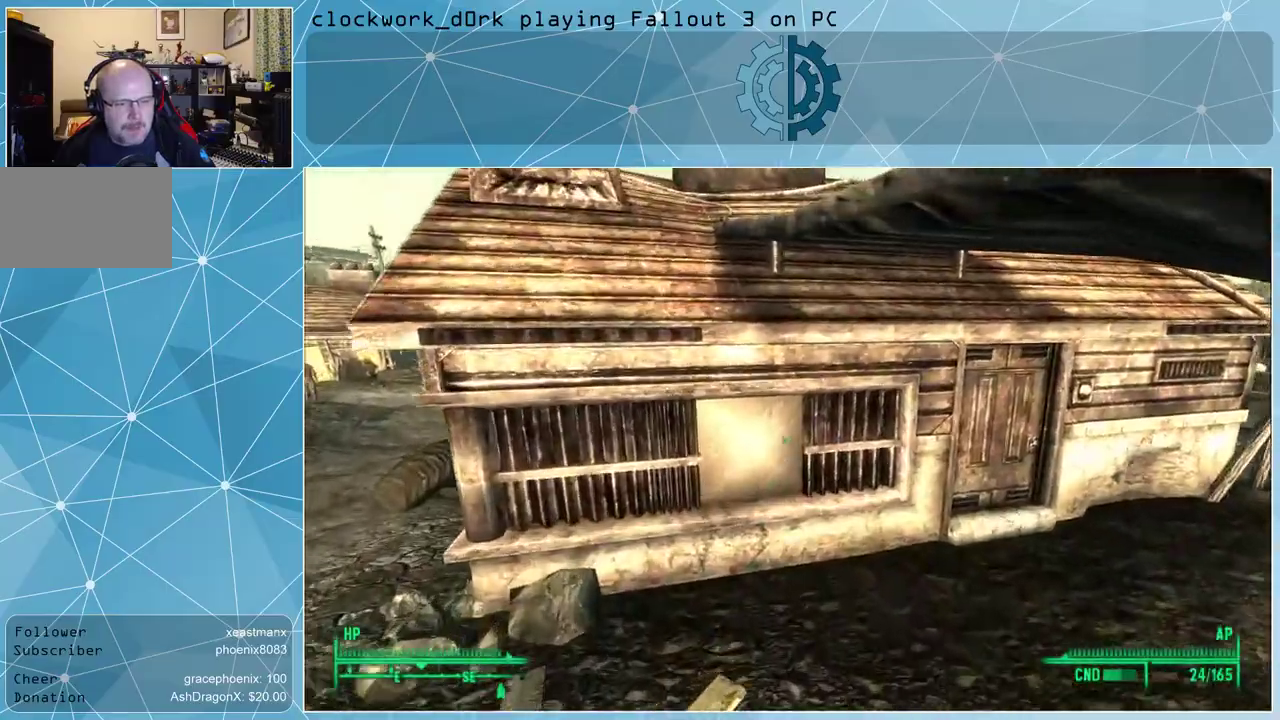
{"keys": ["w"], "mouse": [], "events": []}
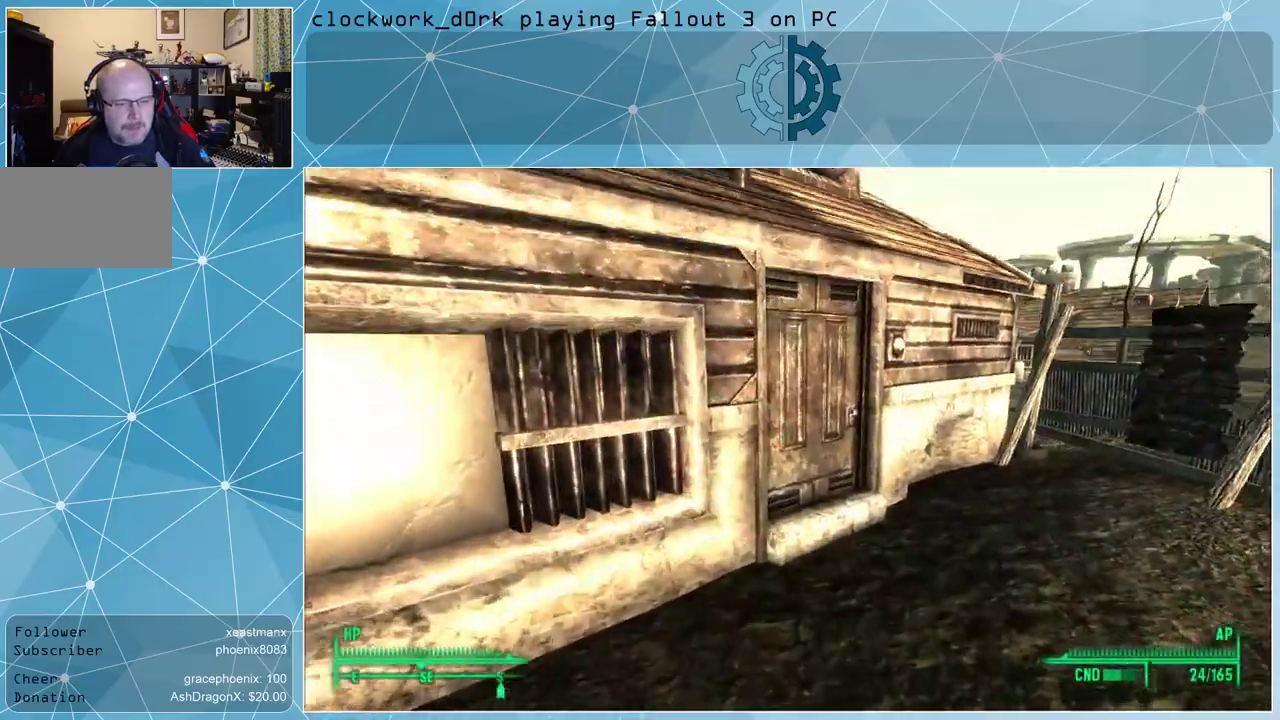
{"keys": ["w"], "mouse": [], "events": [[167, "d", "down"], [367, "d", "up"]]}
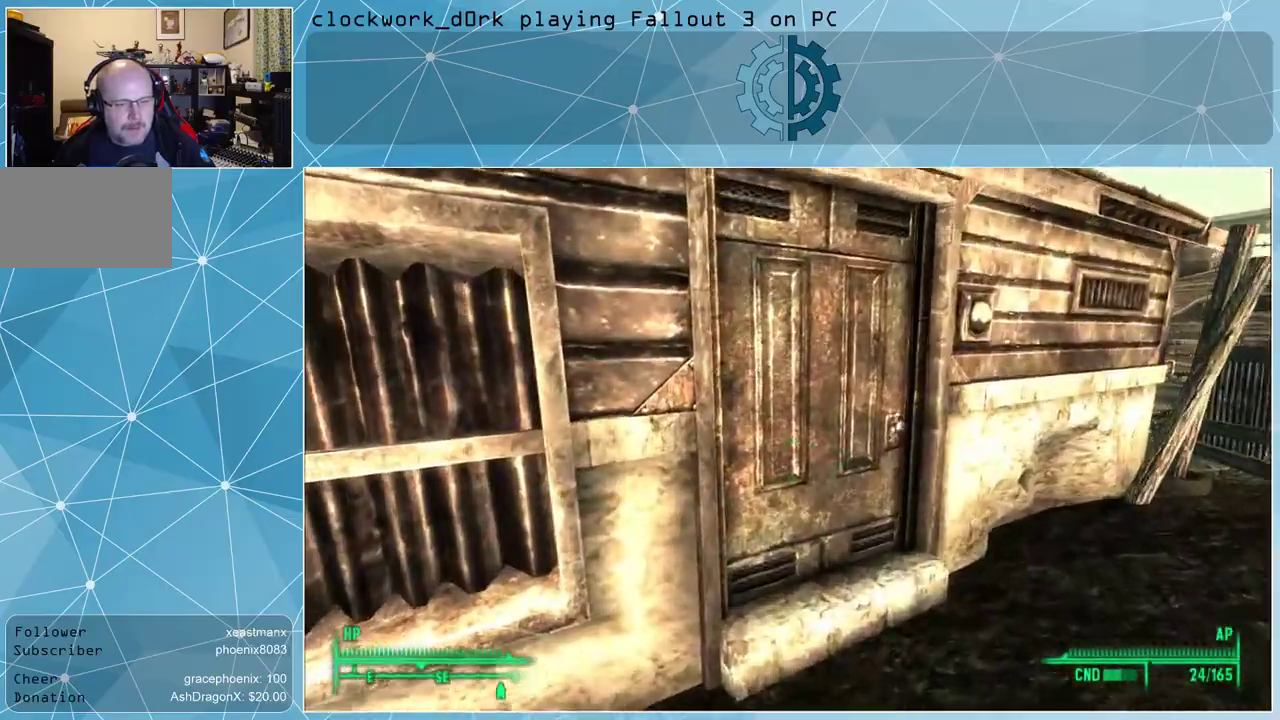
{"keys": ["d", "w"], "mouse": [], "events": [[67, "w", "up"], [333, "w", "down"], [433, "d", "down"]]}
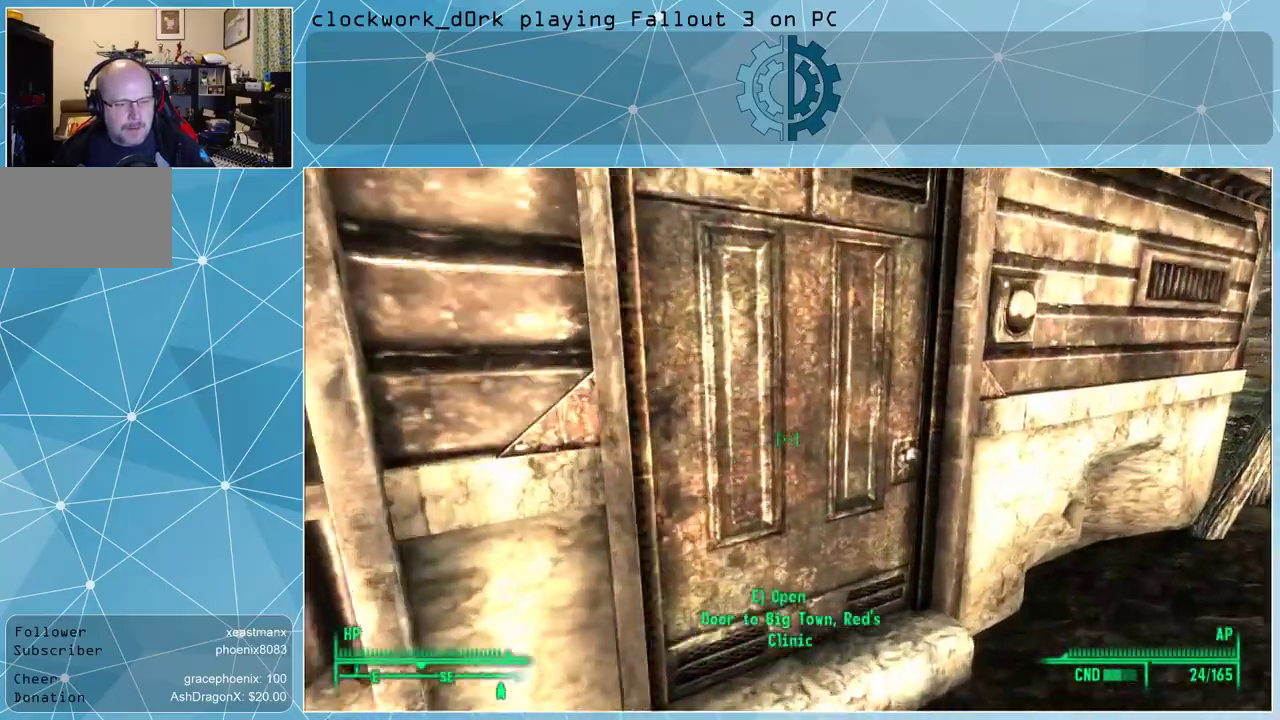
{"keys": [], "mouse": [], "events": [[100, "d", "up"], [100, "w", "up"]]}
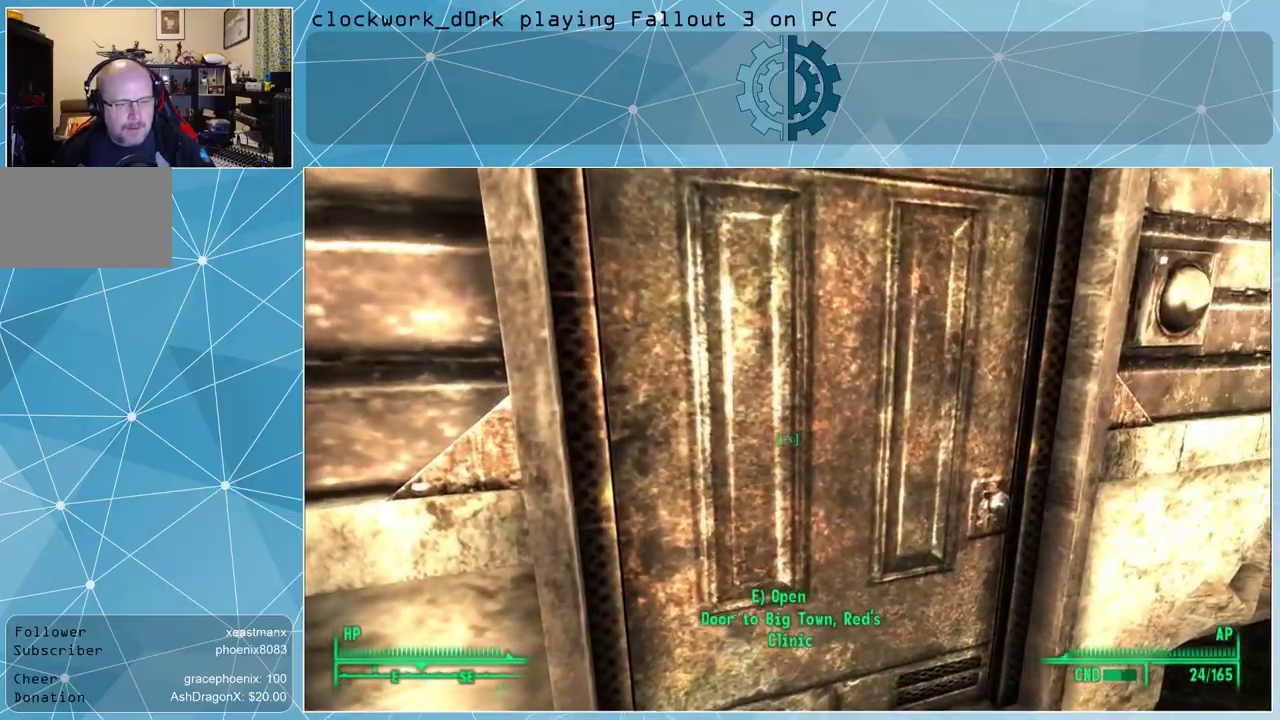
{"keys": [], "mouse": [], "events": []}
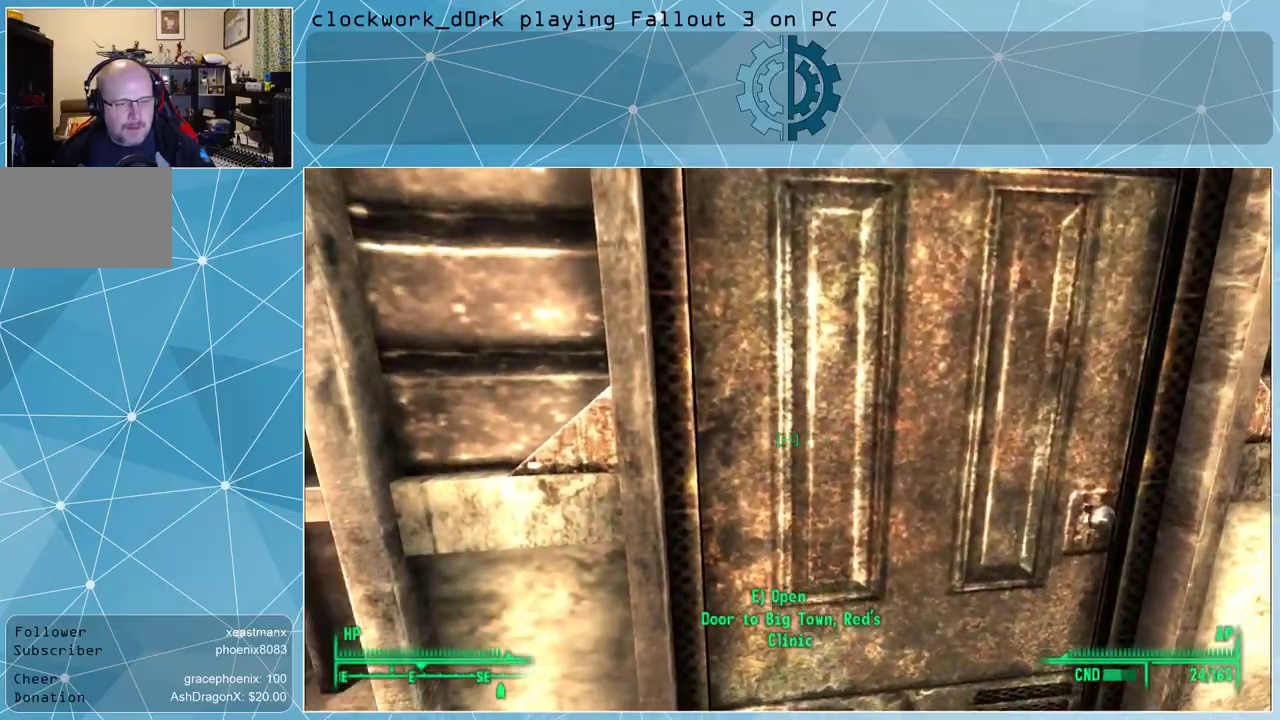
{"keys": [], "mouse": [], "events": [[233, "e", "down"], [300, "e", "up"]]}
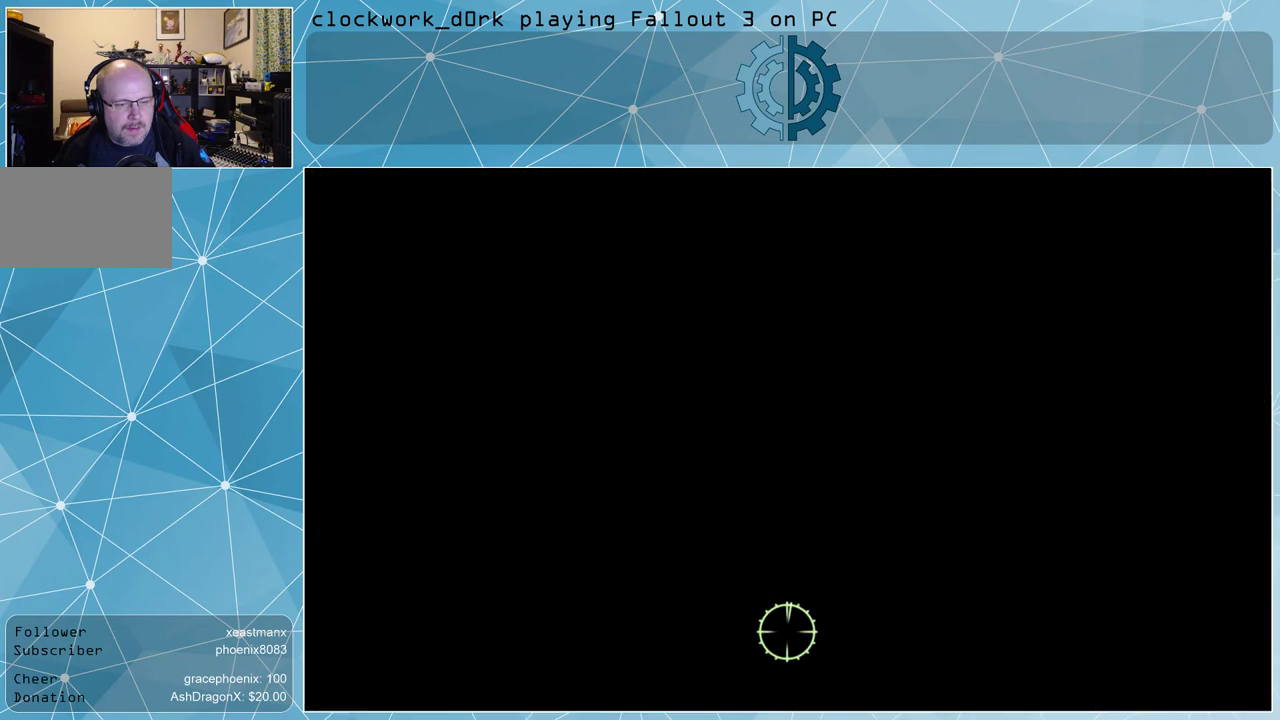
{"keys": [], "mouse": [], "events": []}
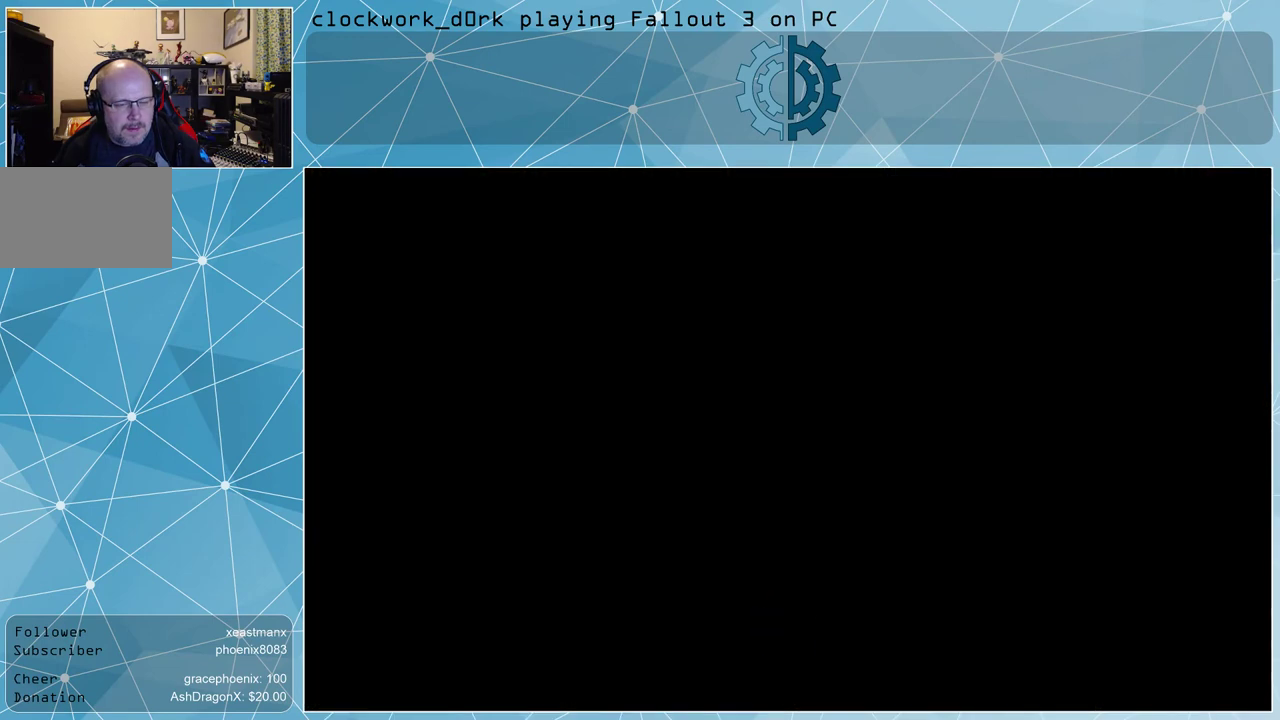
{"keys": [], "mouse": [], "events": []}
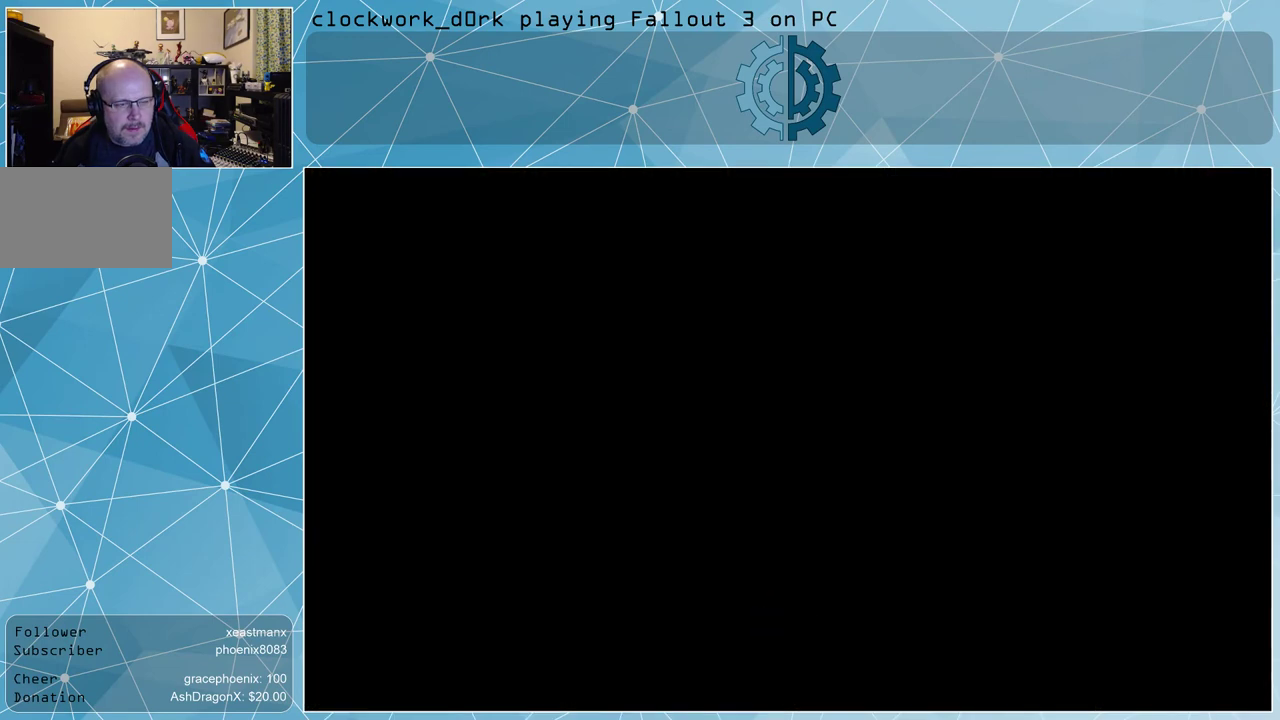
{"keys": [], "mouse": [], "events": []}
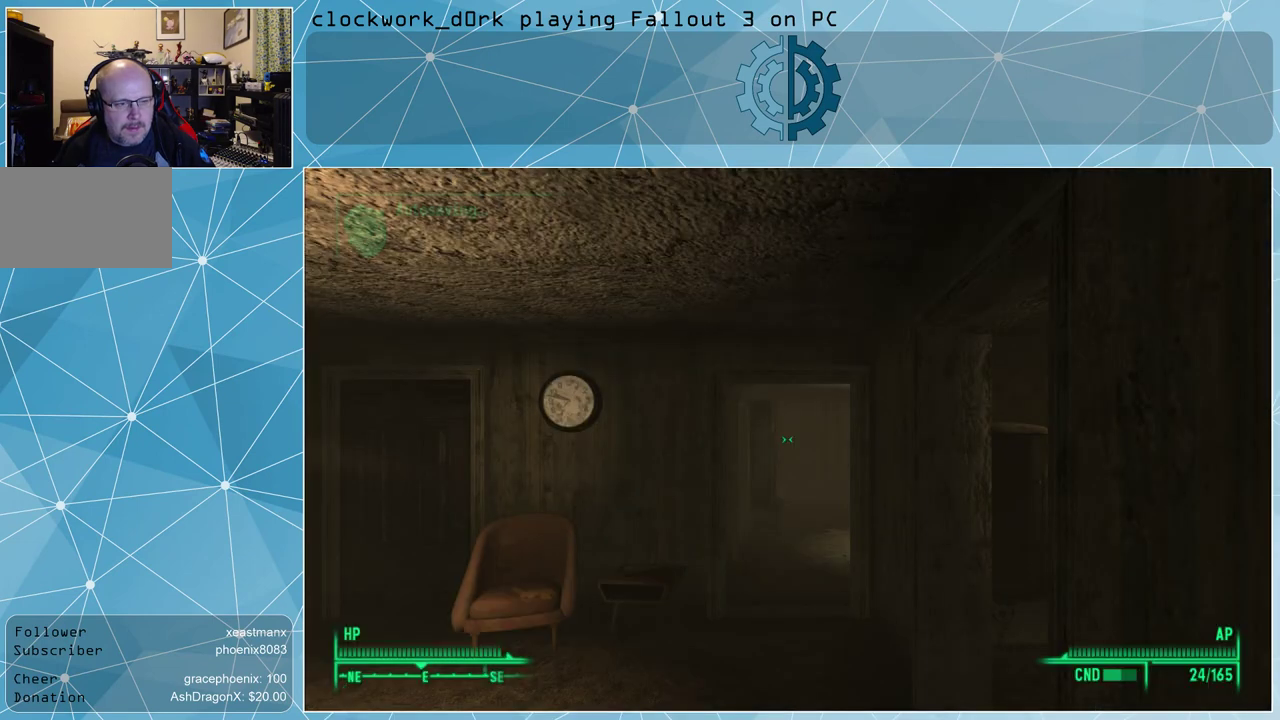
{"keys": [], "mouse": [], "events": []}